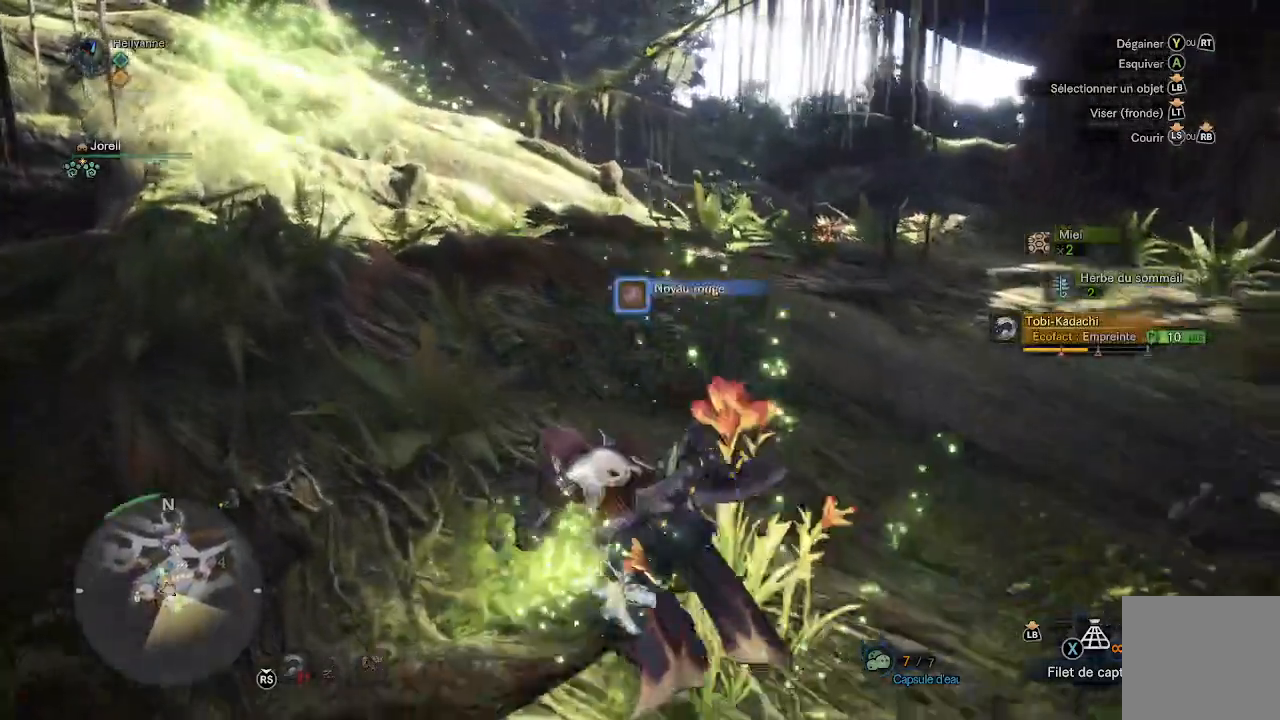
Gameplay with a controller (Xbox layout); each line is a JSON object with the inputs held at the frame after it. "events" lists button and stick changes between this image and that frame as [ms after this image, input, new state], when the widget could be followed in between.
{"buttons": [], "left_stick": "up", "right_stick": "left"}
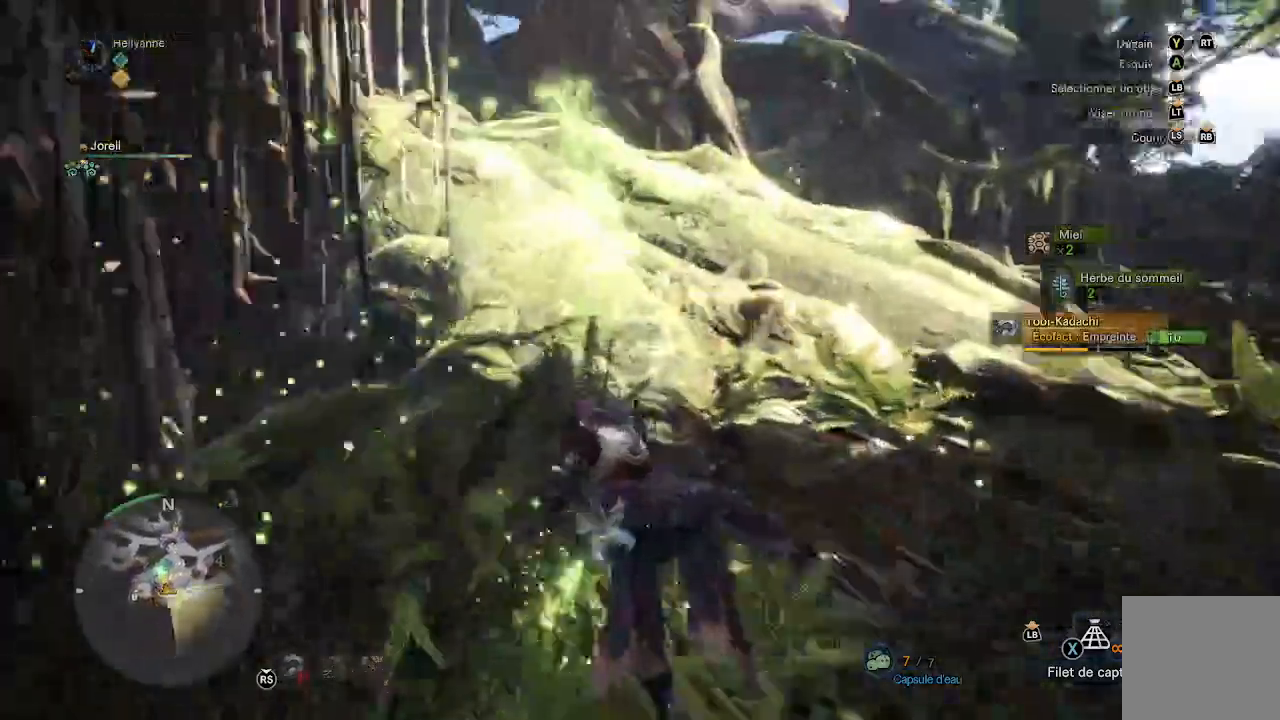
{"buttons": [], "left_stick": "up", "right_stick": "center"}
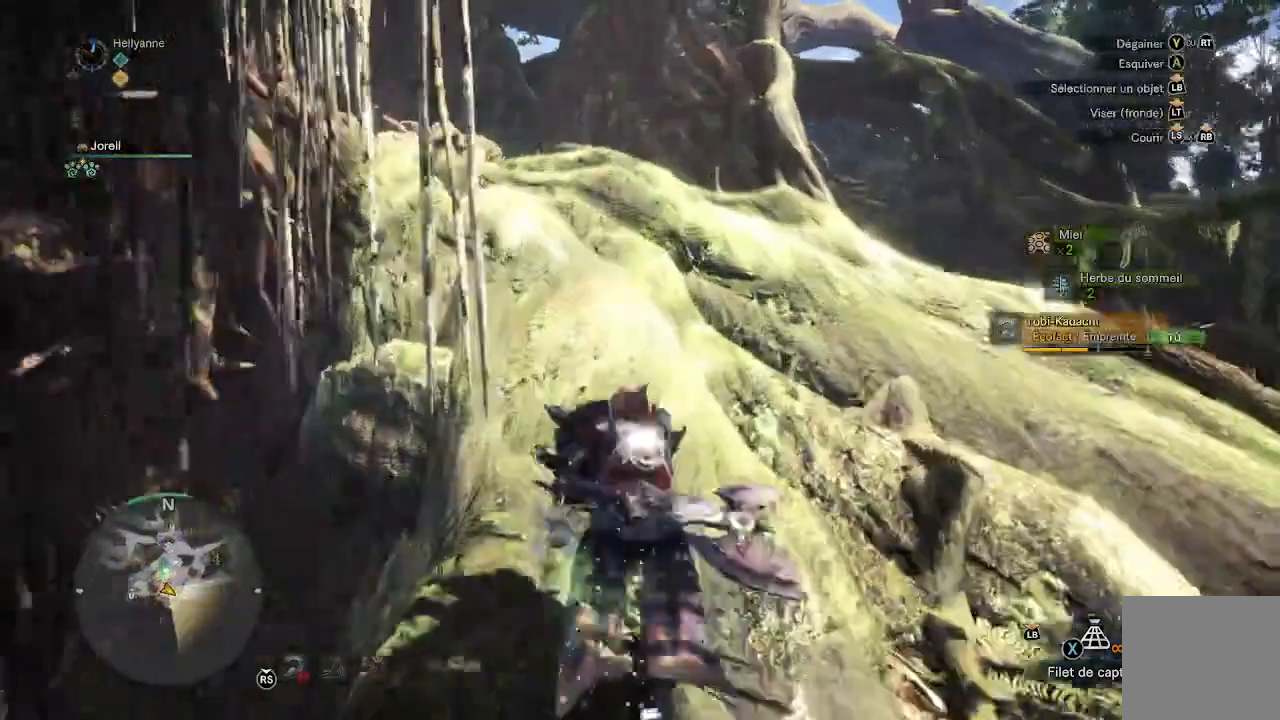
{"buttons": [], "left_stick": "down", "right_stick": "left"}
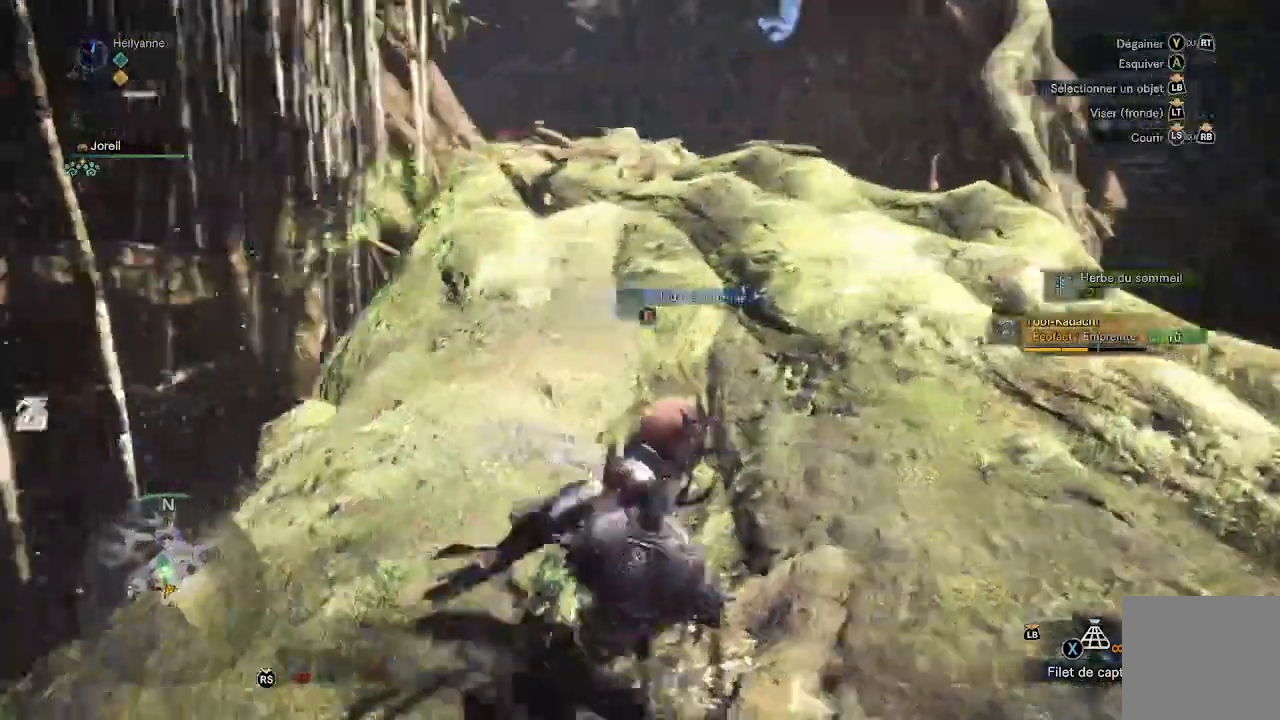
{"buttons": [], "left_stick": "left", "right_stick": "down-left", "events": [[67, "left_stick", "down-left"], [217, "left_stick", "left"], [483, "right_stick", "down-left"]]}
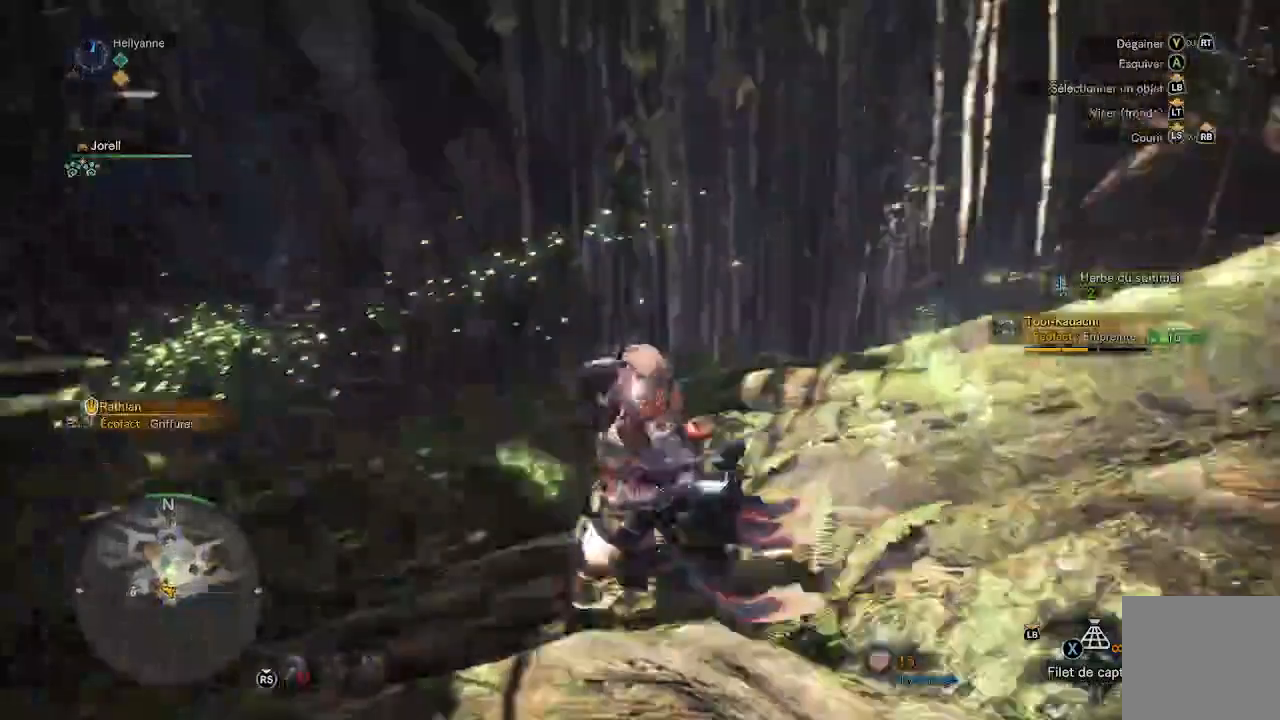
{"buttons": [], "left_stick": "up", "right_stick": "left"}
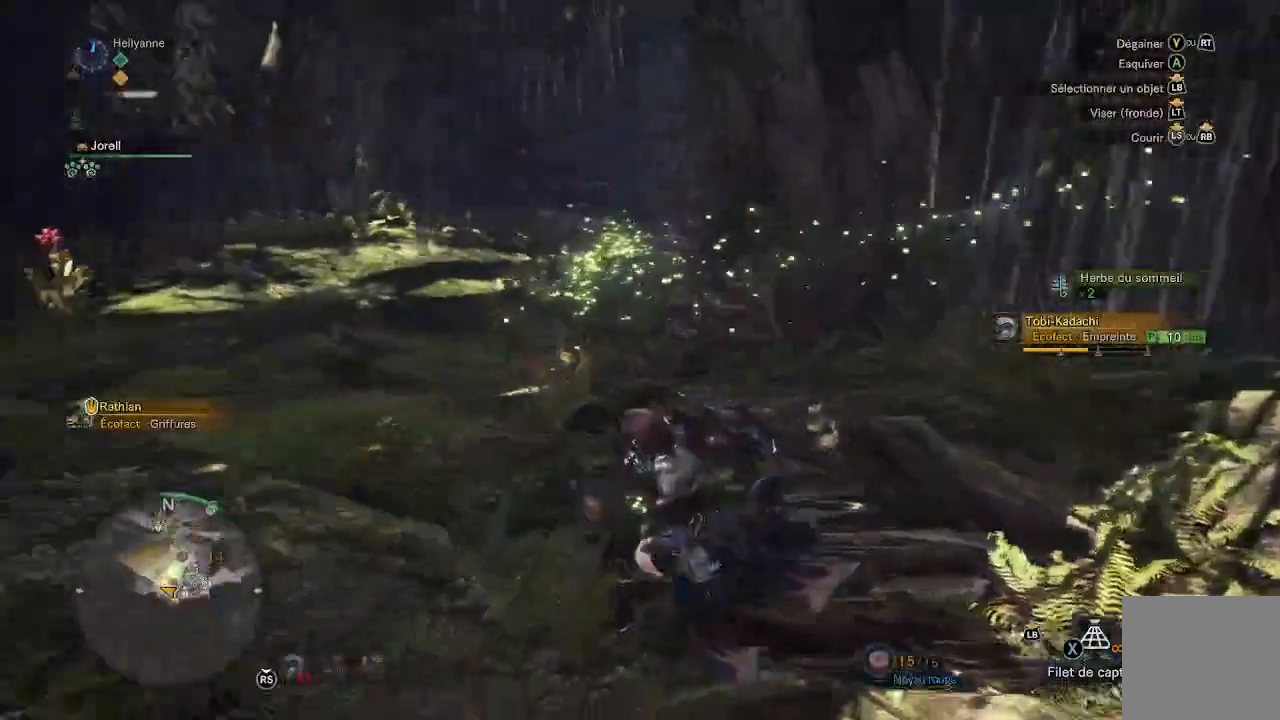
{"buttons": [], "left_stick": "up", "right_stick": "center"}
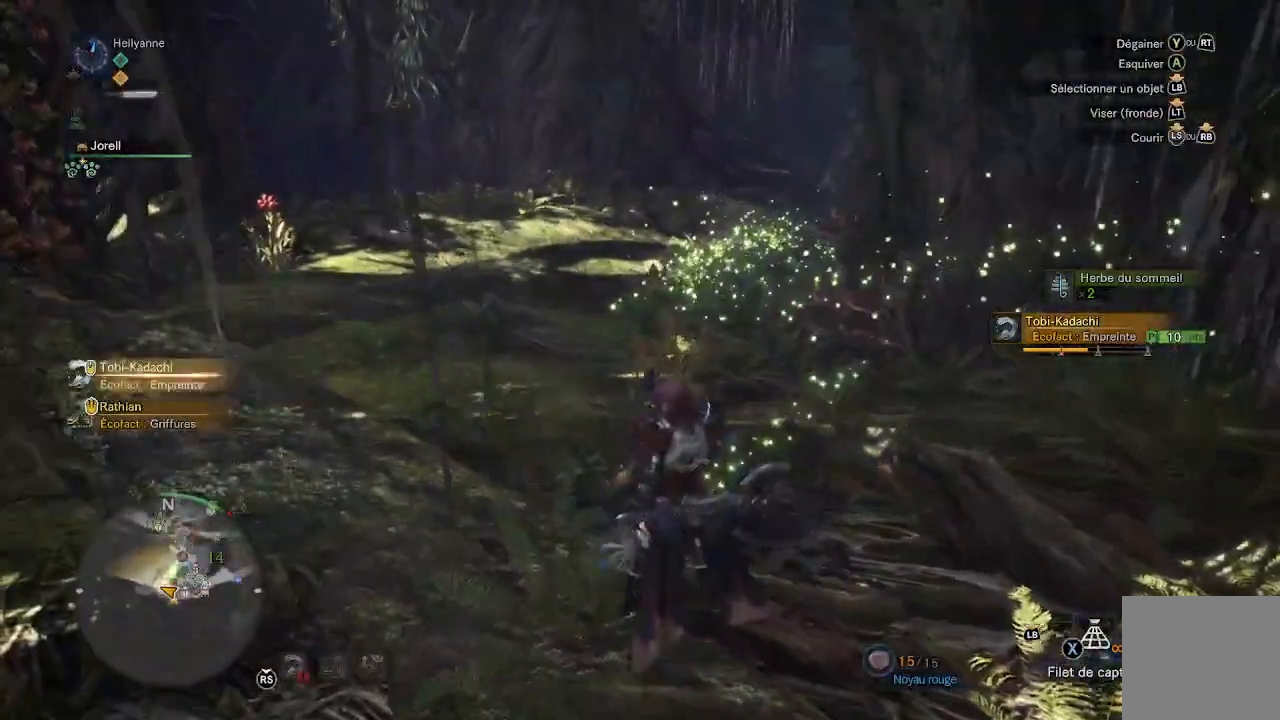
{"buttons": [], "left_stick": "up", "right_stick": "center", "events": [[333, "L3", "down"], [450, "L3", "up"]]}
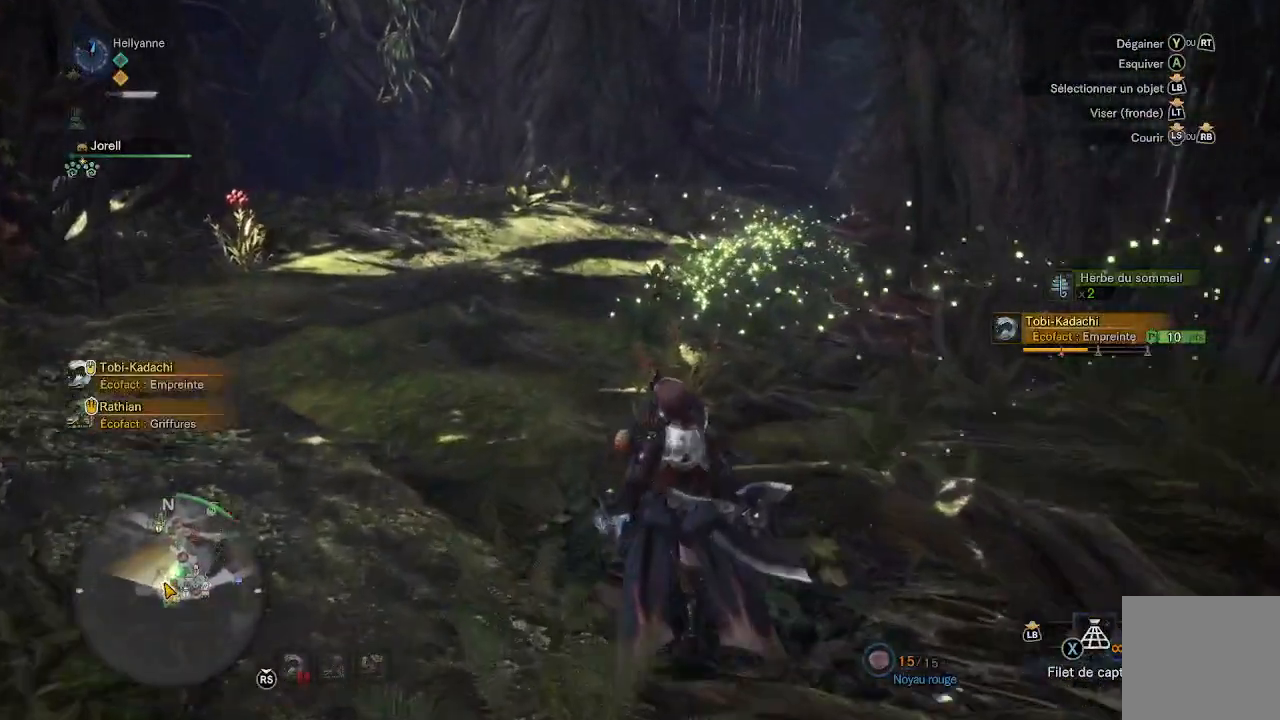
{"buttons": [], "left_stick": "up", "right_stick": "center", "events": [[233, "right_stick", "right"], [417, "right_stick", "center"]]}
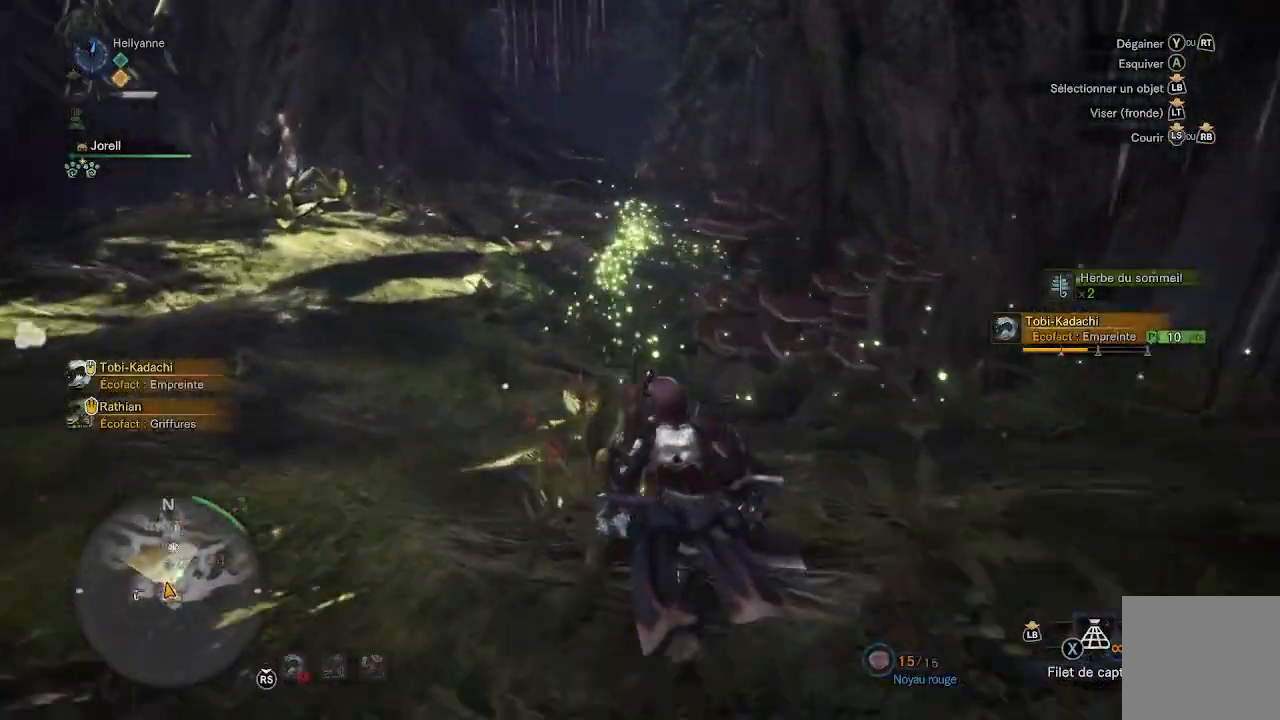
{"buttons": [], "left_stick": "up", "right_stick": "center", "events": []}
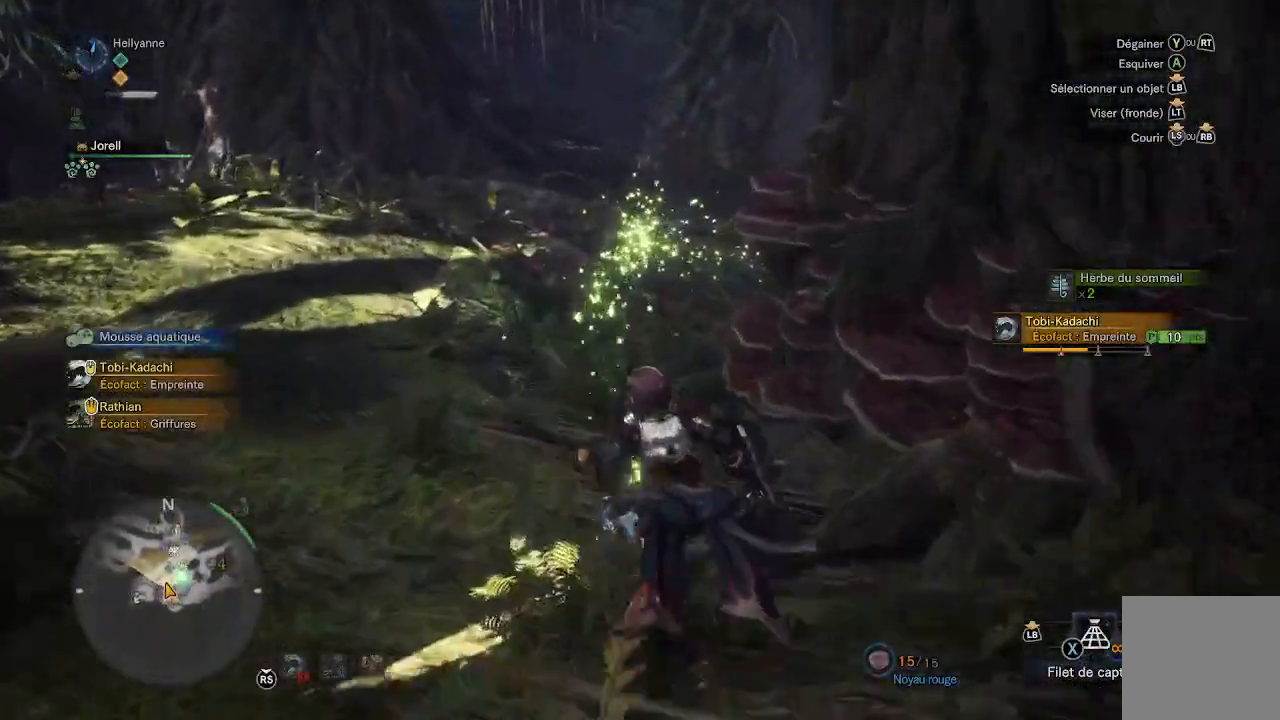
{"buttons": [], "left_stick": "up", "right_stick": "right", "events": [[367, "right_stick", "right"]]}
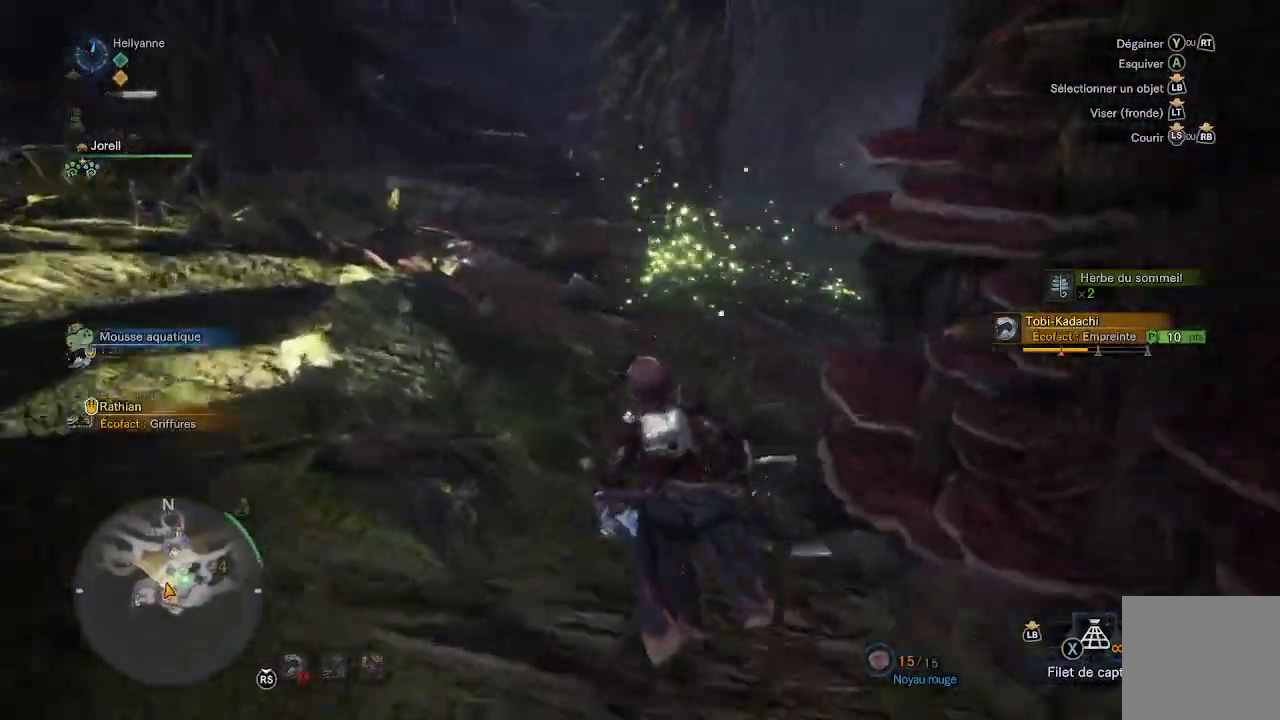
{"buttons": [], "left_stick": "up", "right_stick": "right", "events": [[17, "right_stick", "center"], [133, "right_stick", "right"], [383, "right_stick", "center"], [483, "right_stick", "right"]]}
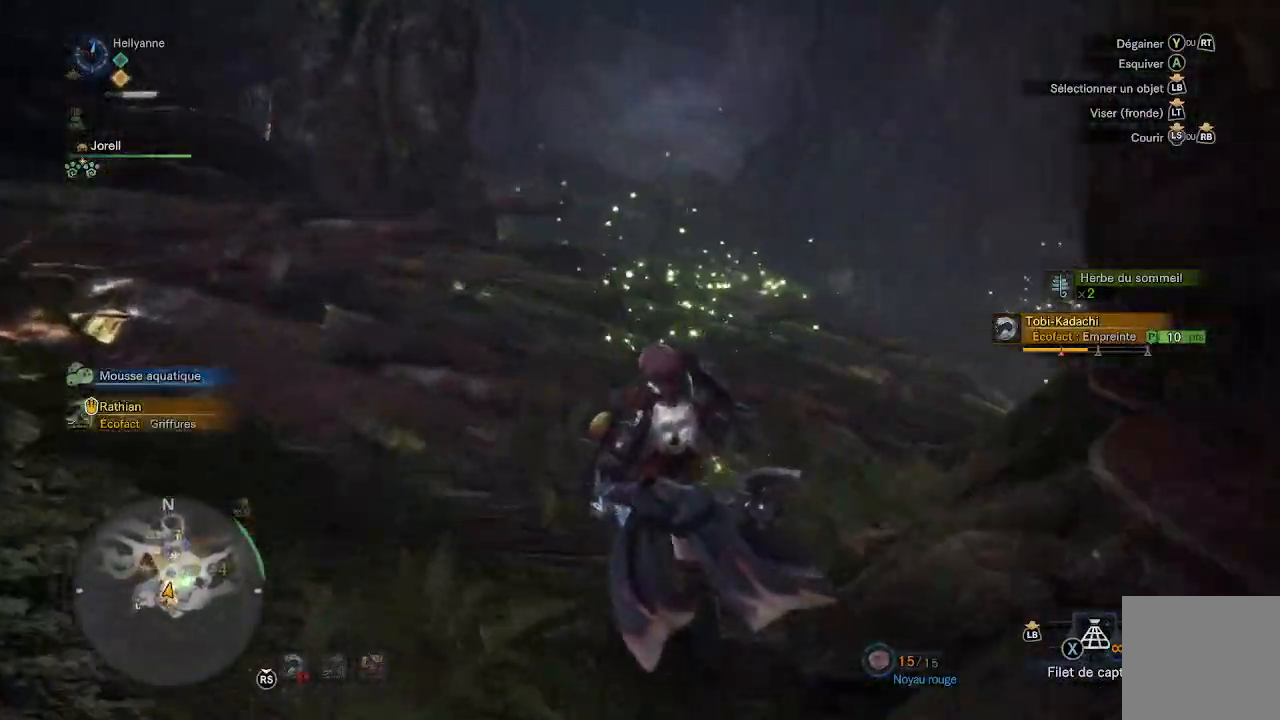
{"buttons": [], "left_stick": "up", "right_stick": "center", "events": [[183, "right_stick", "center"]]}
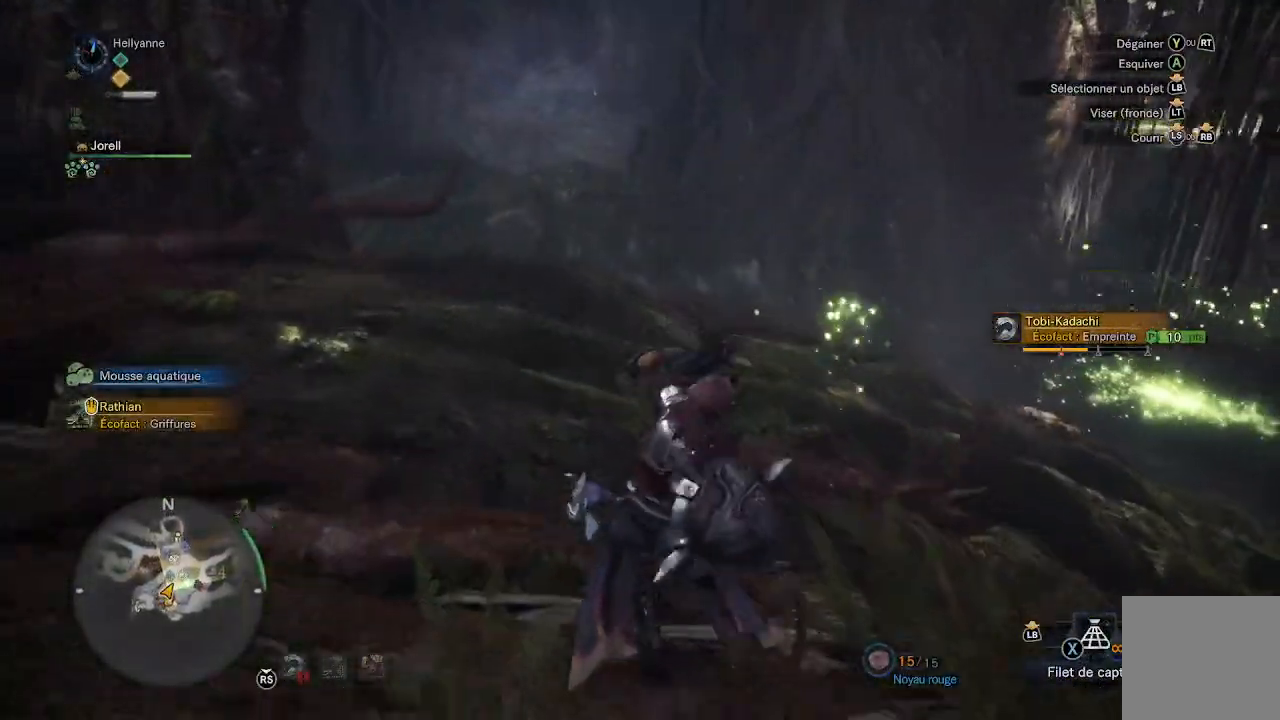
{"buttons": [], "left_stick": "up", "right_stick": "down", "events": [[450, "right_stick", "down"]]}
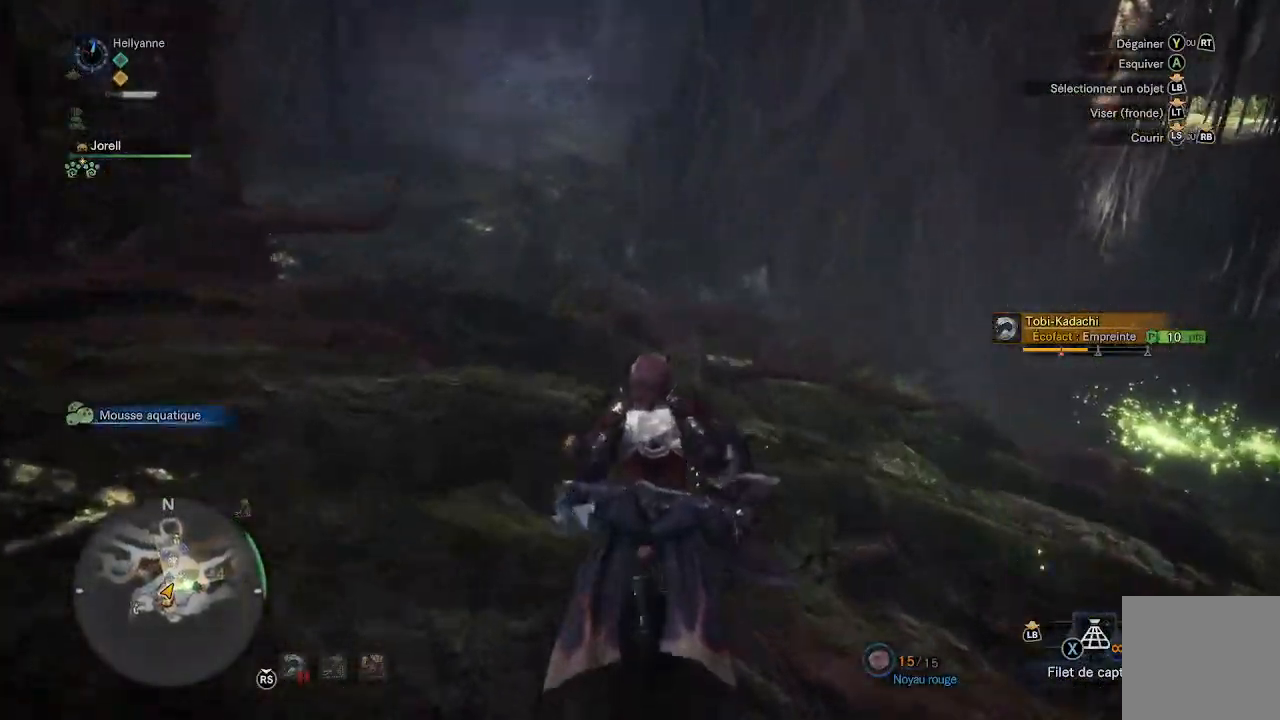
{"buttons": [], "left_stick": "up", "right_stick": "center", "events": [[133, "right_stick", "right"], [500, "right_stick", "center"]]}
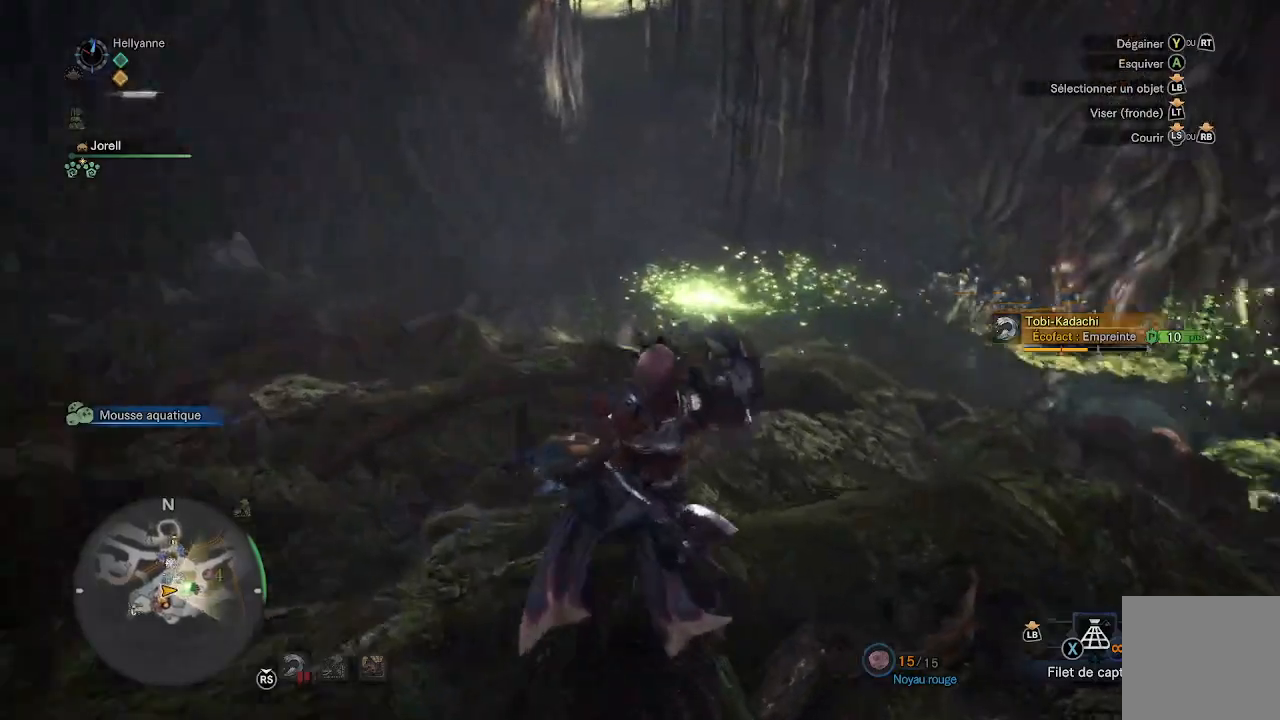
{"buttons": [], "left_stick": "up-left", "right_stick": "left", "events": [[267, "right_stick", "left"], [383, "left_stick", "up-left"]]}
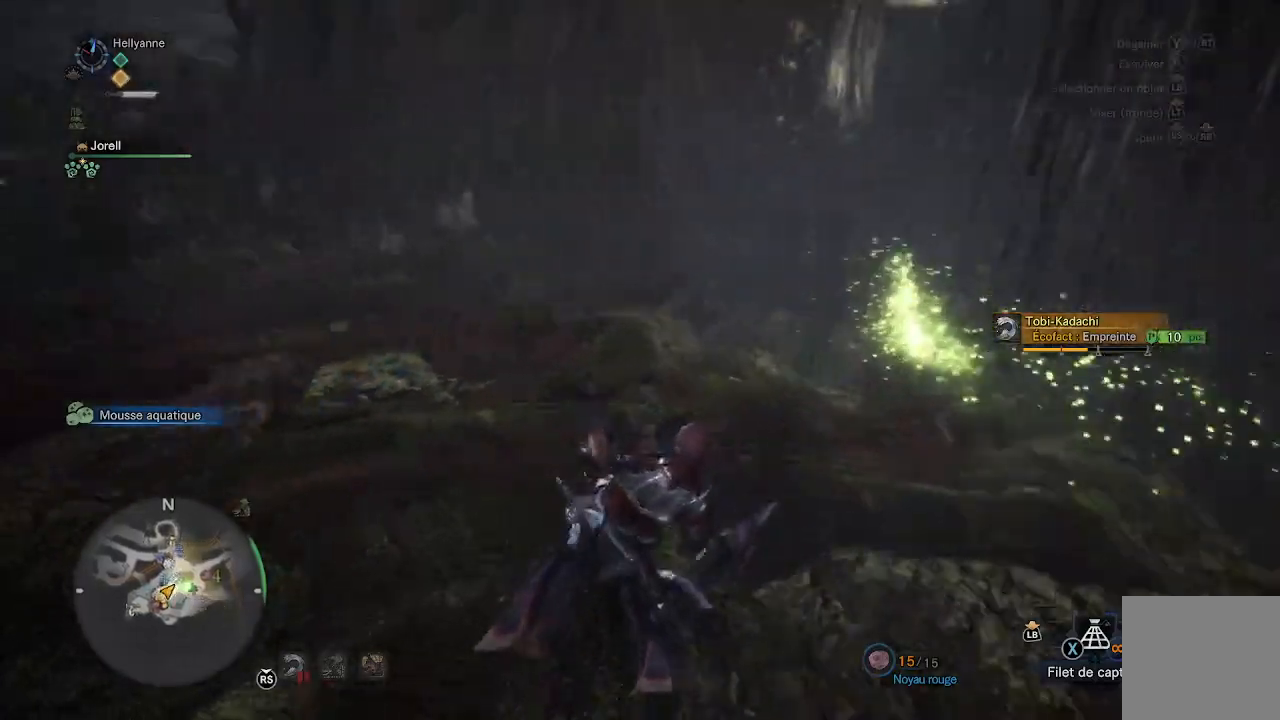
{"buttons": [], "left_stick": "up-left", "right_stick": "up-left", "events": [[83, "right_stick", "center"], [267, "right_stick", "up-left"]]}
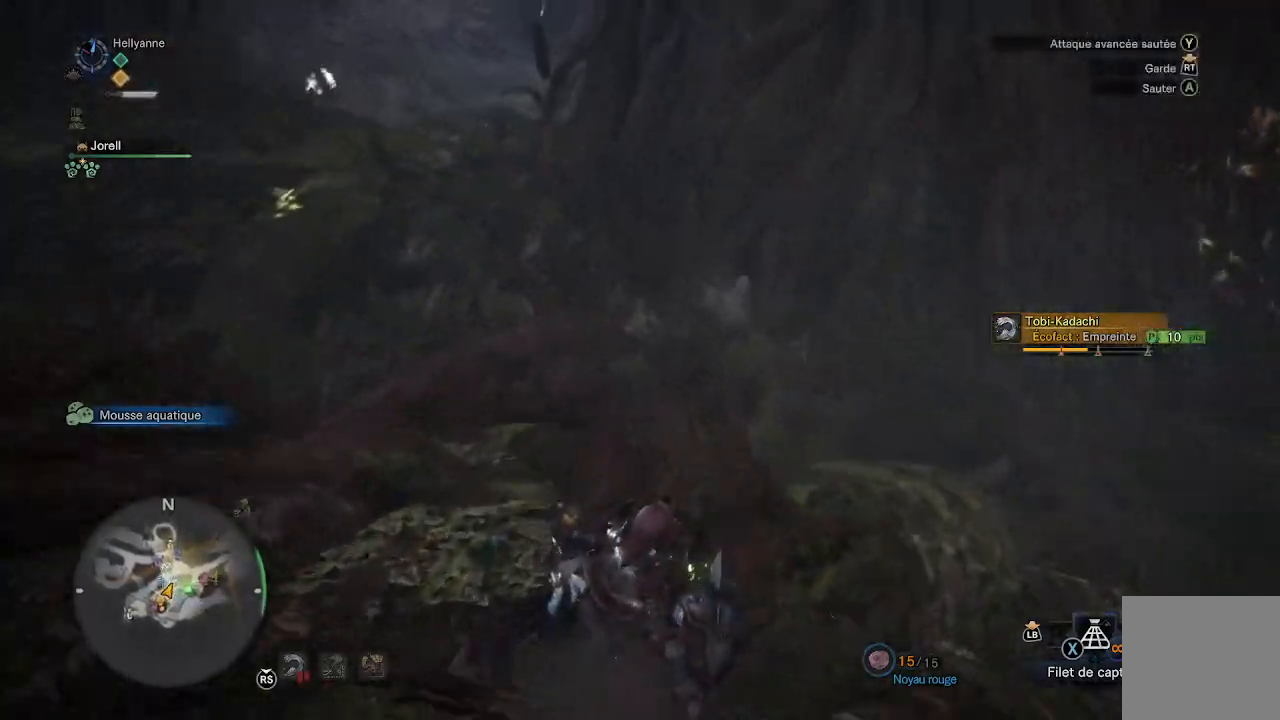
{"buttons": [], "left_stick": "up", "right_stick": "up-right"}